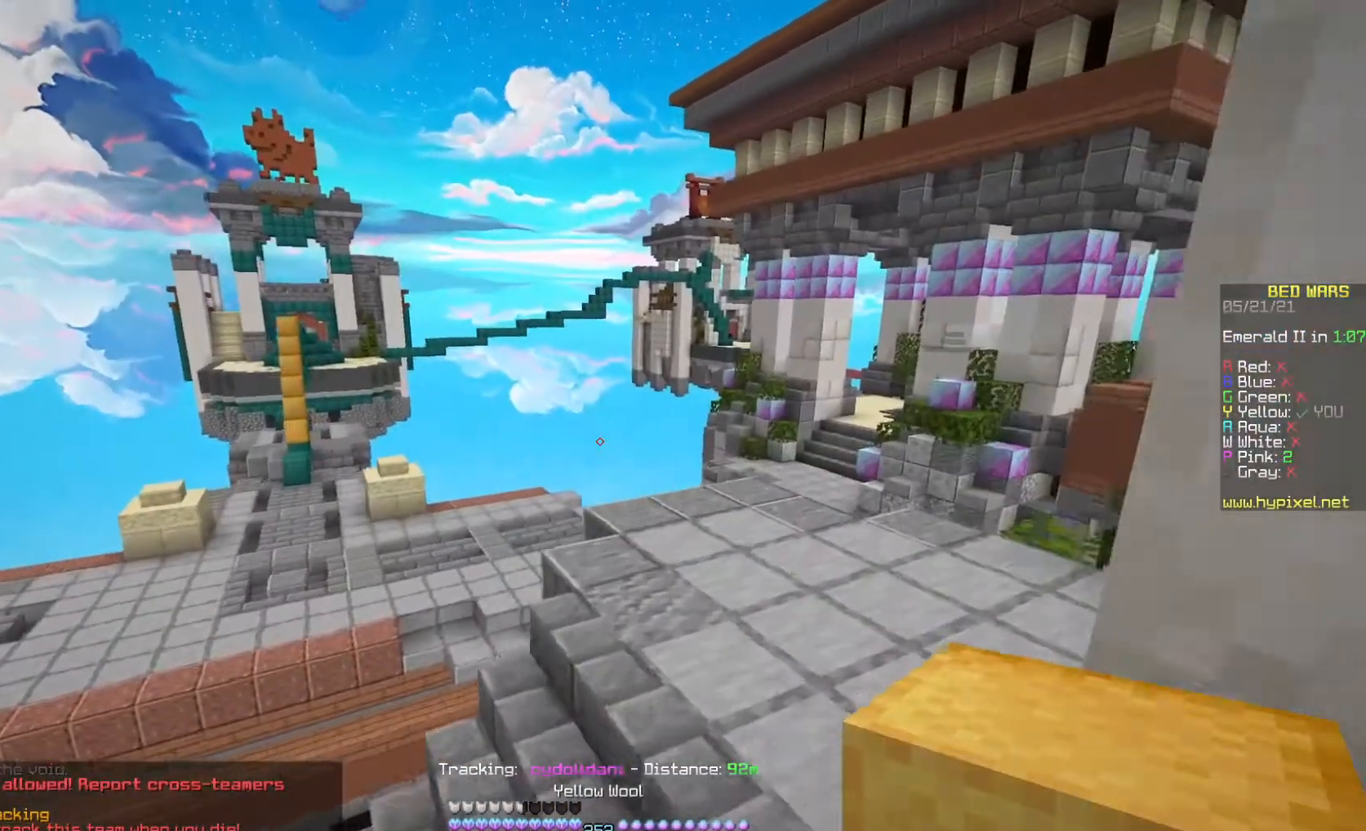
Gameplay with keyboard and mouse; each line is a JSON object with the keys and mouse buttons held at the frame after it. "events" lists presses ("down") and releases ("up") of "a", "d", "s", "space", "w", "mouse_left" and "mouse_right" between this image and that frame as [ms after this image, input, new state], when the widget could be followed in between. "mouse_left", "mouse_right" = the "left", "right" buttons of the "mouse" list. No other keys are recorded. Fast repeated clicks can show as one long hold. Mouse movement is not recorded.
{"keys": ["w"], "mouse": [], "events": [[433, "d", "up"]]}
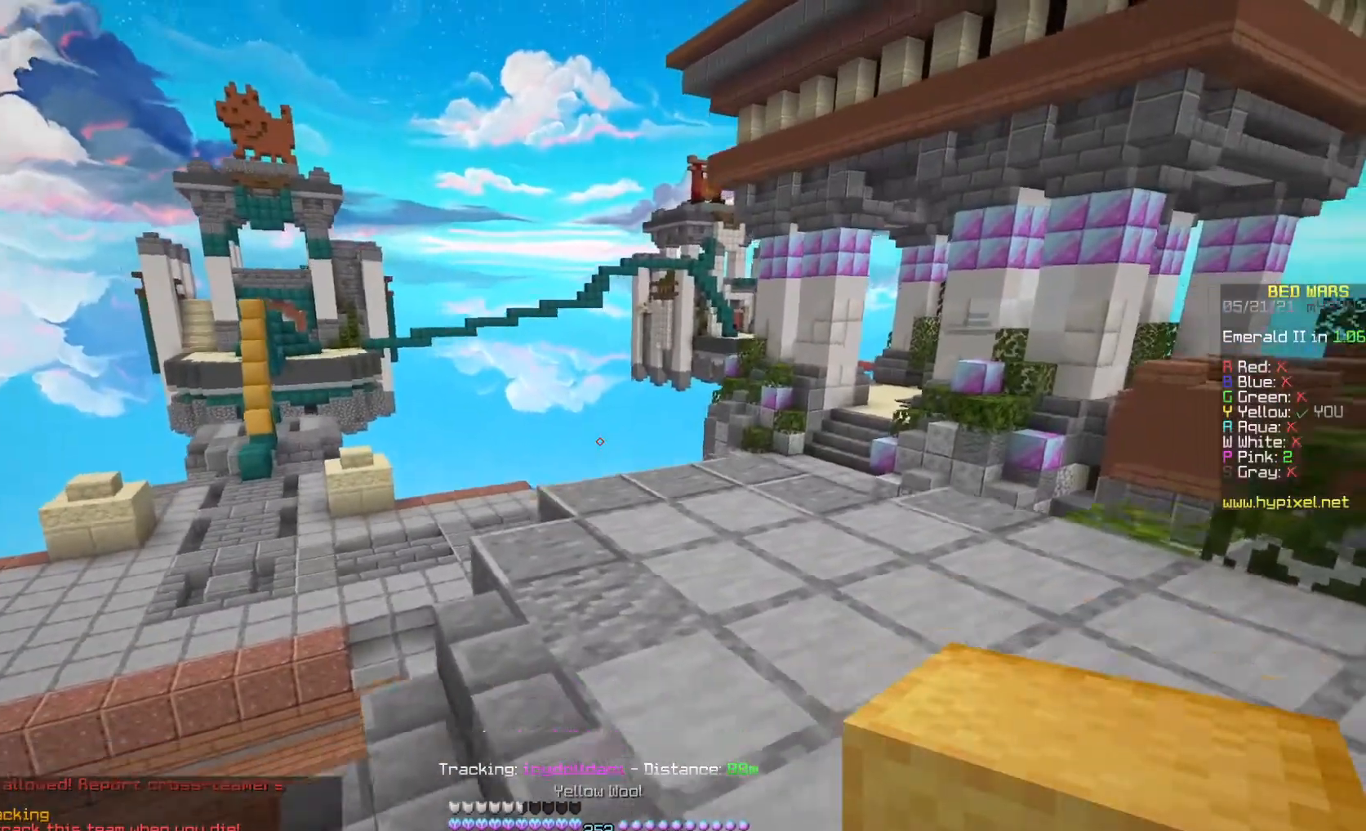
{"keys": ["w"], "mouse": [], "events": []}
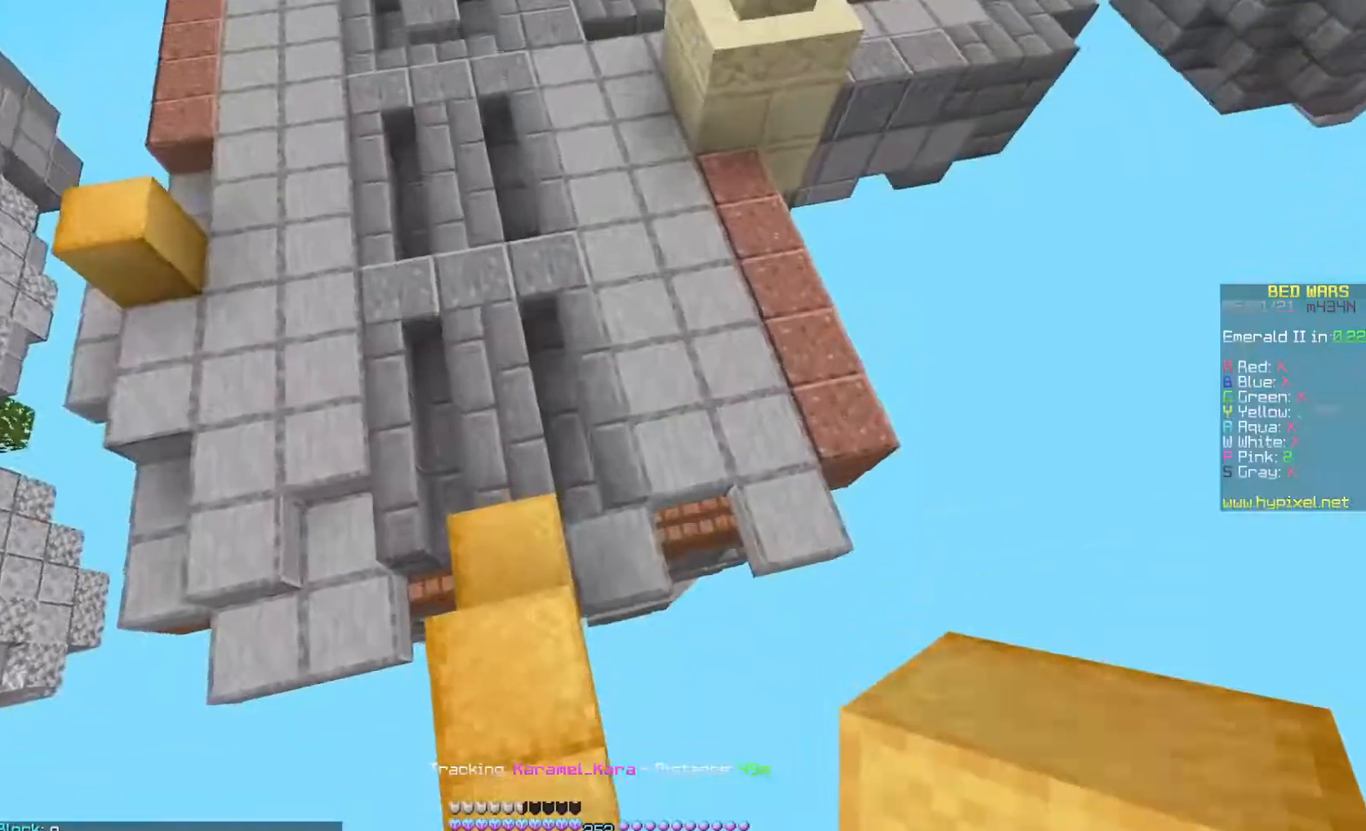
{"keys": ["d", "space", "w"], "mouse": [], "events": [[233, "mouse_right", "down"], [300, "space", "down"], [333, "mouse_right", "up"], [367, "d", "down"]]}
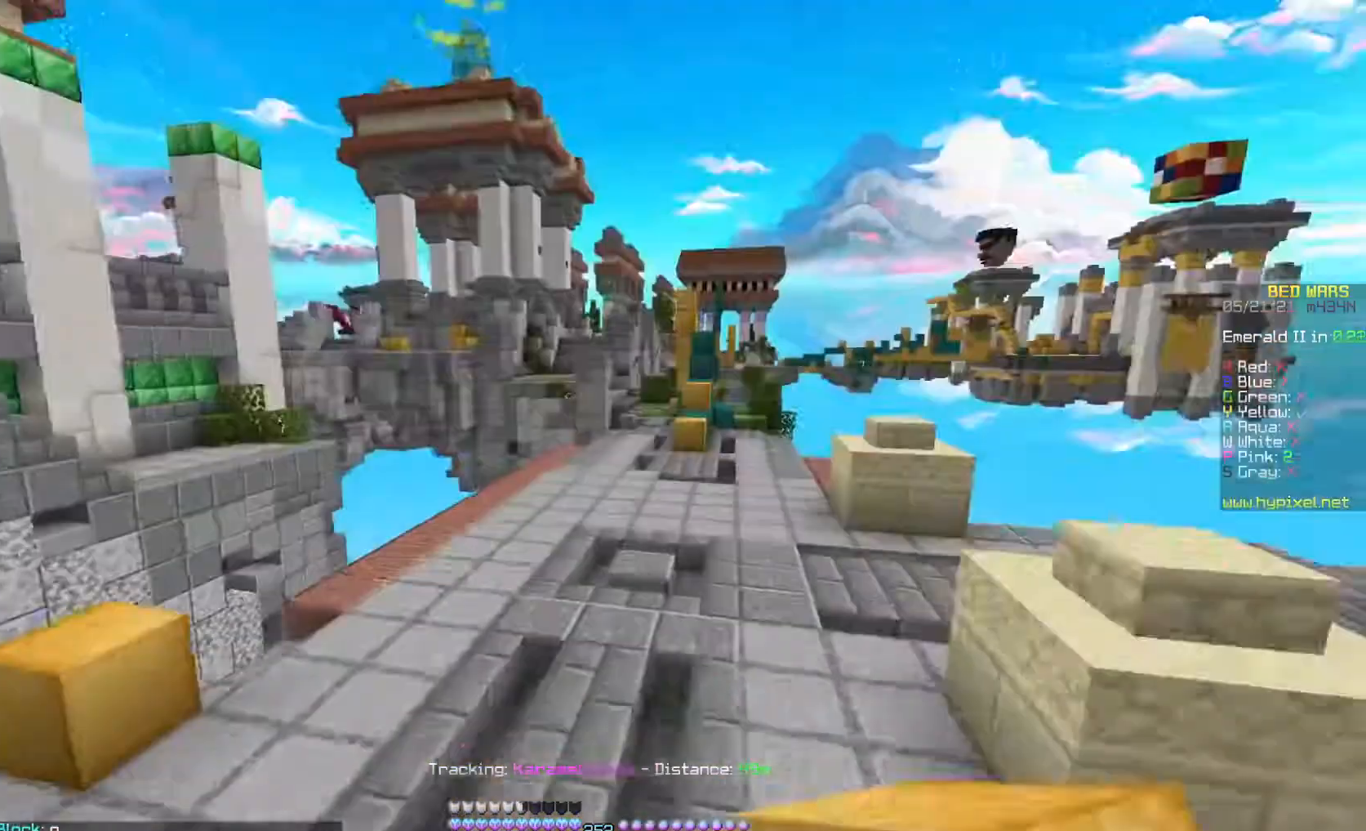
{"keys": ["space", "w"], "mouse": [], "events": [[133, "space", "up"], [333, "d", "up"], [400, "space", "down"]]}
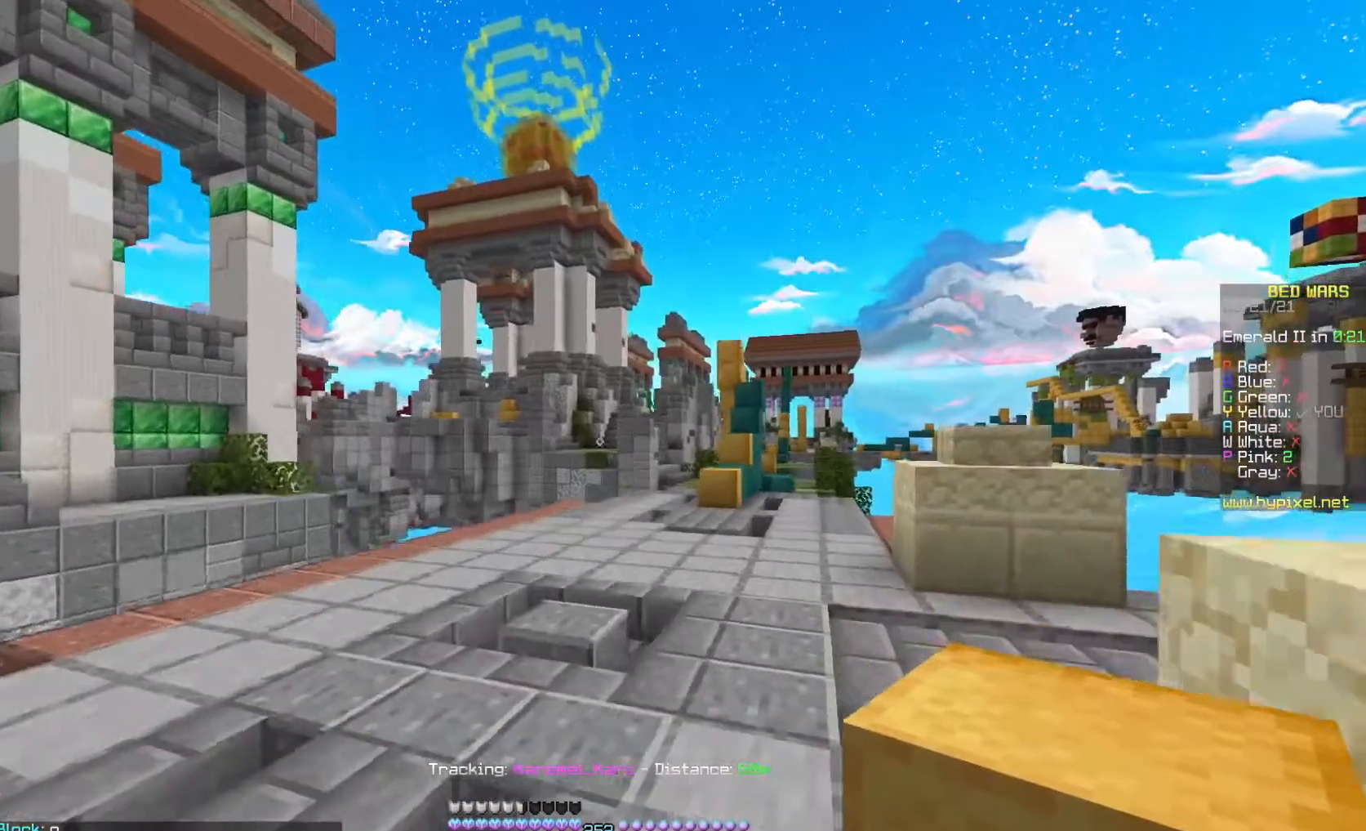
{"keys": ["w"], "mouse": [], "events": [[300, "space", "up"]]}
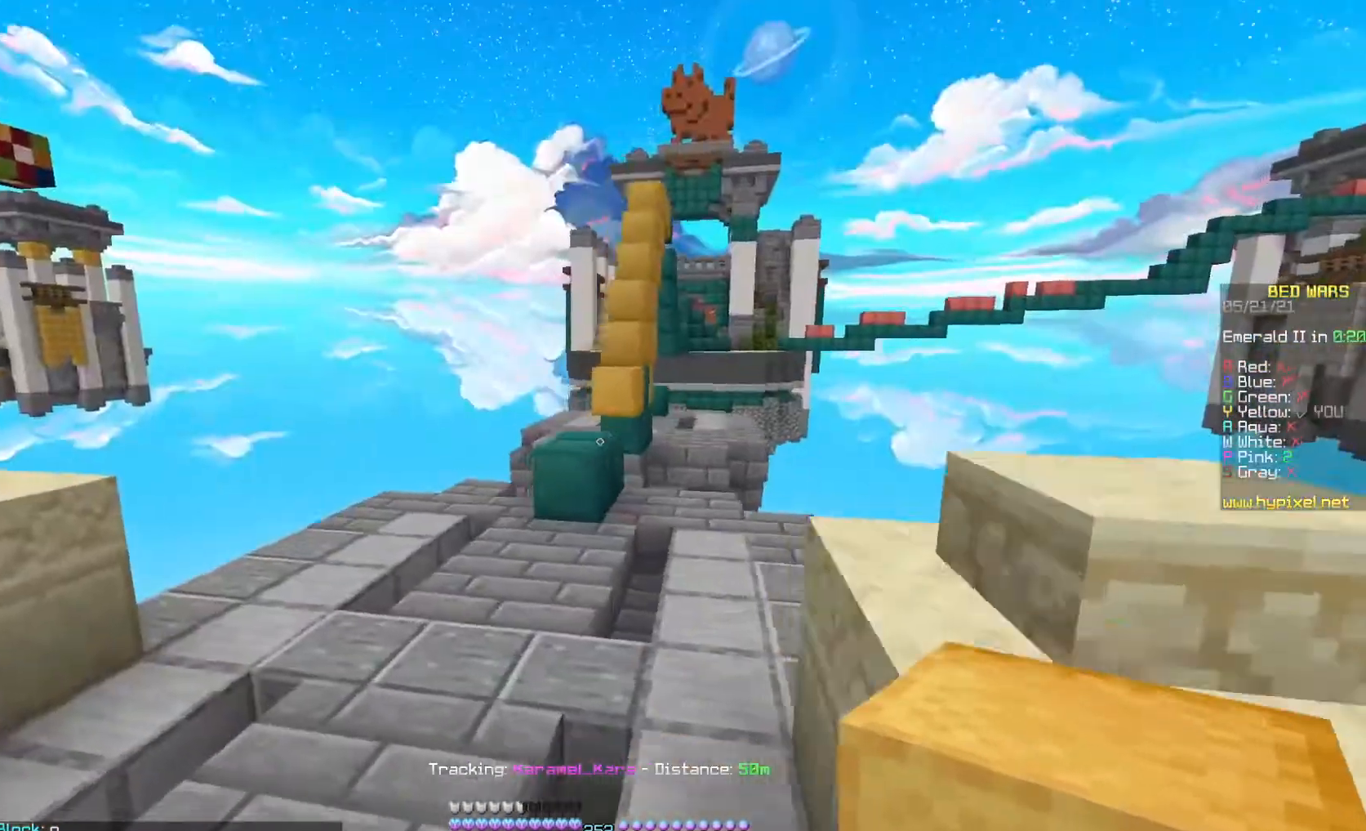
{"keys": ["w"], "mouse": [], "events": [[167, "space", "down"], [433, "space", "up"]]}
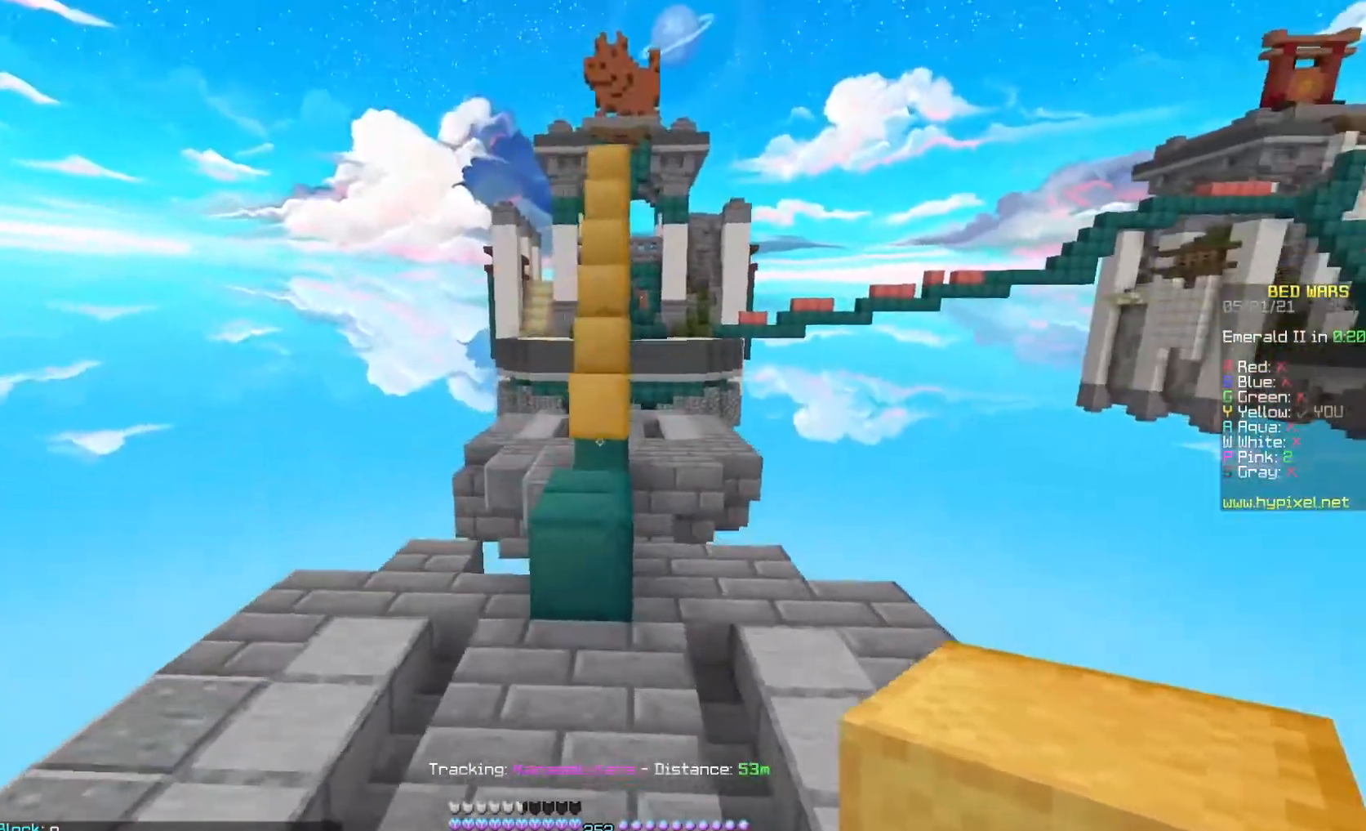
{"keys": ["d", "w"], "mouse": [], "events": [[267, "space", "down"], [333, "mouse_right", "down"], [433, "mouse_right", "up"], [467, "d", "down"], [467, "space", "up"]]}
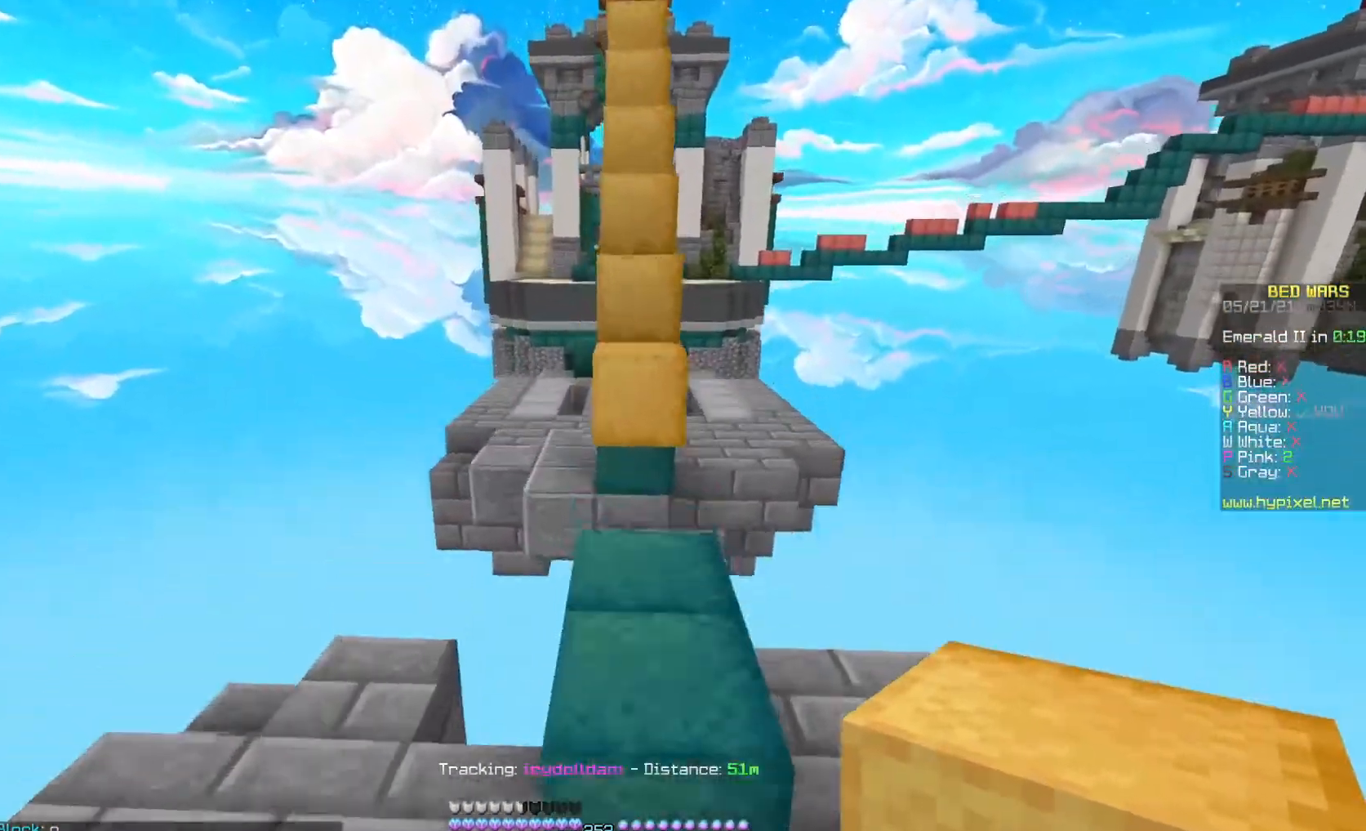
{"keys": ["w"], "mouse": [], "events": [[133, "d", "up"], [333, "mouse_right", "down"], [433, "mouse_right", "up"]]}
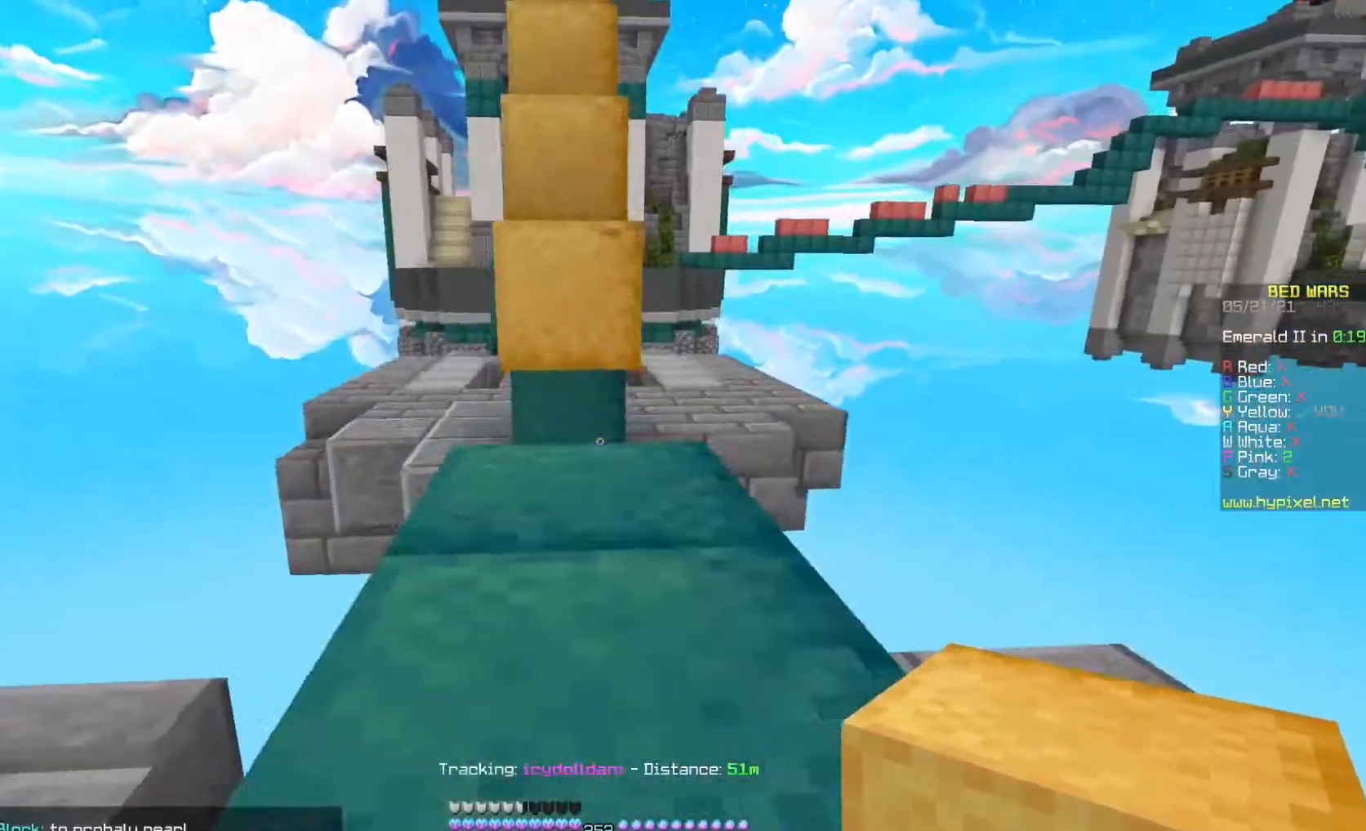
{"keys": ["w"], "mouse": [], "events": [[67, "space", "down"], [200, "space", "up"], [433, "mouse_right", "down"], [500, "mouse_right", "up"]]}
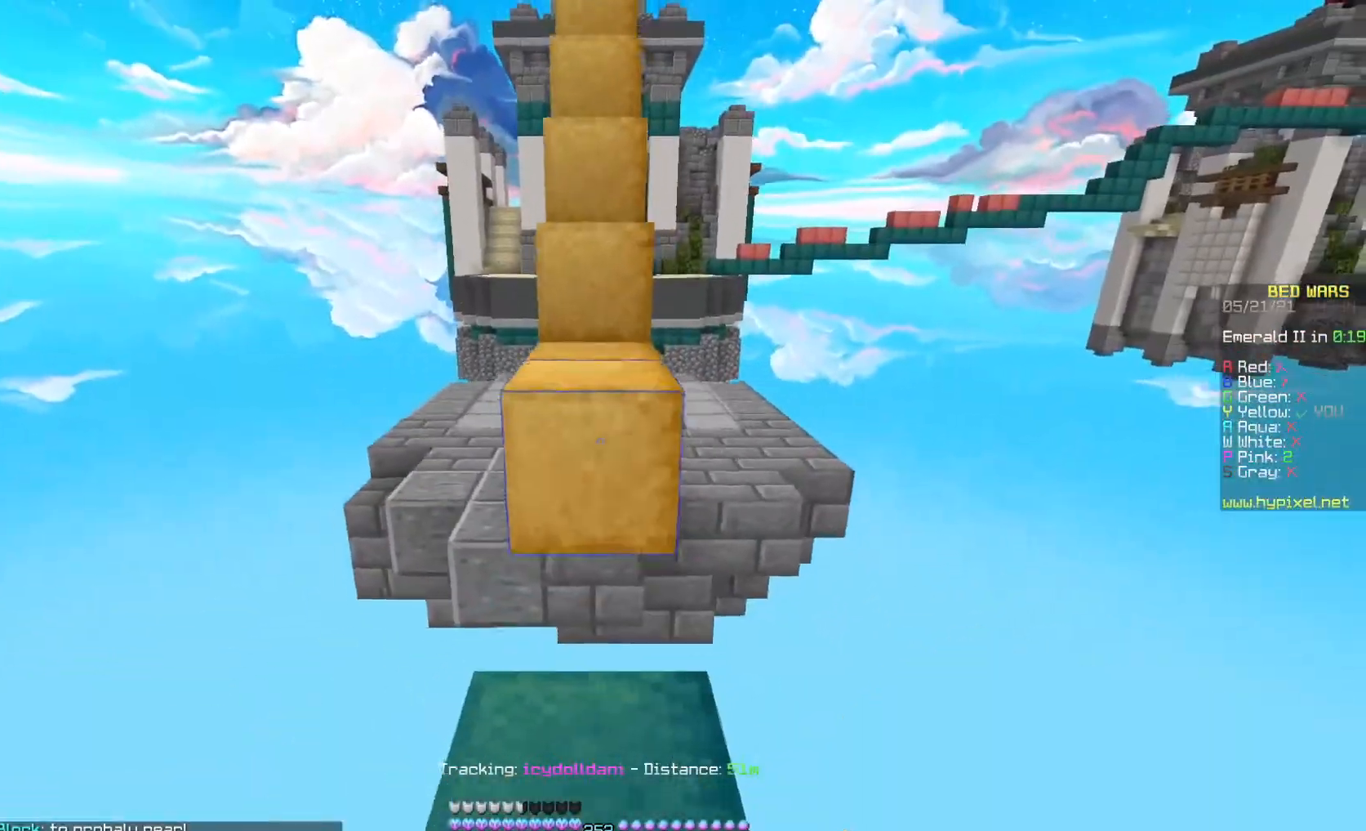
{"keys": ["w"], "mouse": [], "events": [[233, "space", "down"], [400, "space", "up"]]}
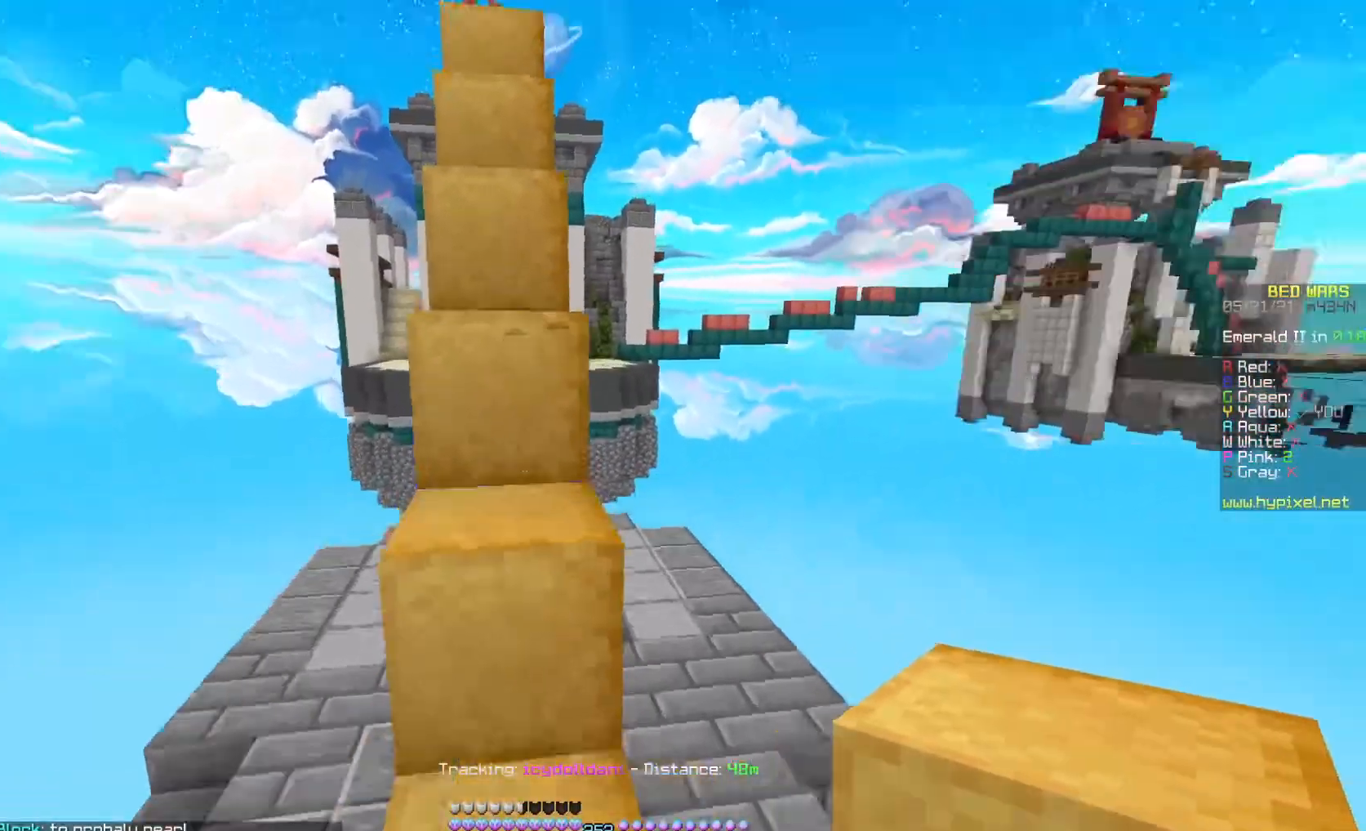
{"keys": ["a", "s", "space"], "mouse": [], "events": [[33, "w", "up"], [167, "a", "down"], [167, "s", "down"], [333, "a", "up"], [367, "space", "down"], [433, "a", "down"]]}
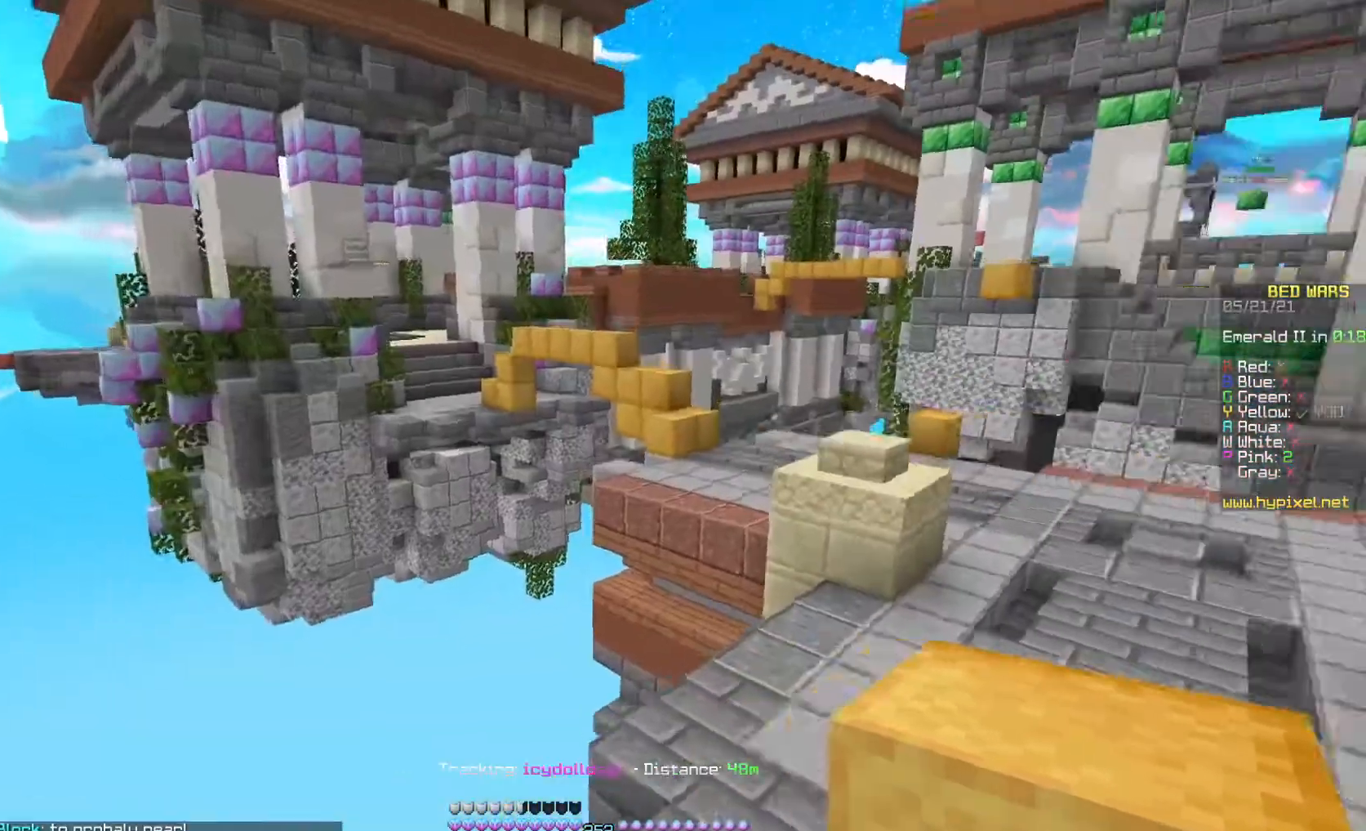
{"keys": ["a", "s"], "mouse": [], "events": [[67, "space", "up"]]}
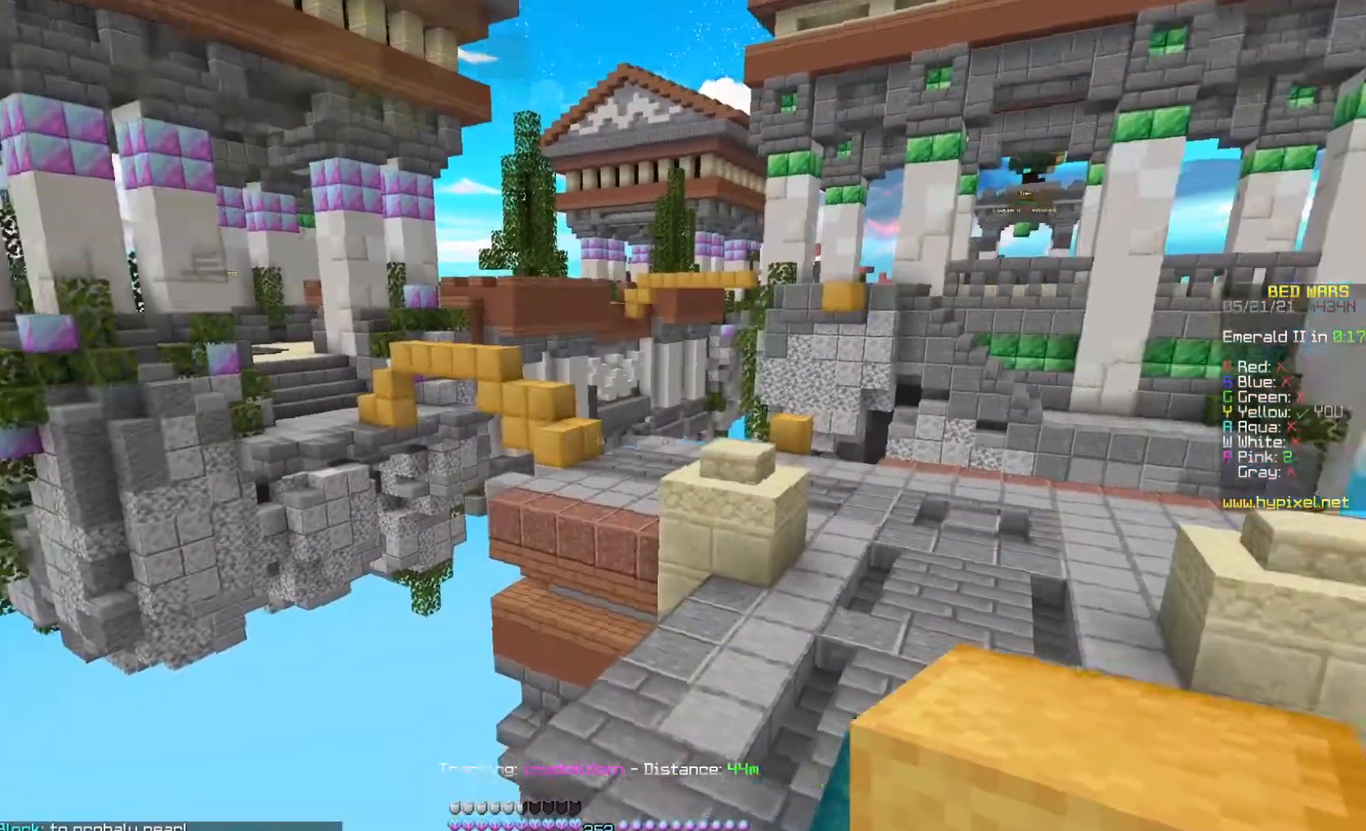
{"keys": ["space", "w"], "mouse": [], "events": [[33, "s", "up"], [67, "a", "up"], [367, "space", "down"], [367, "w", "down"]]}
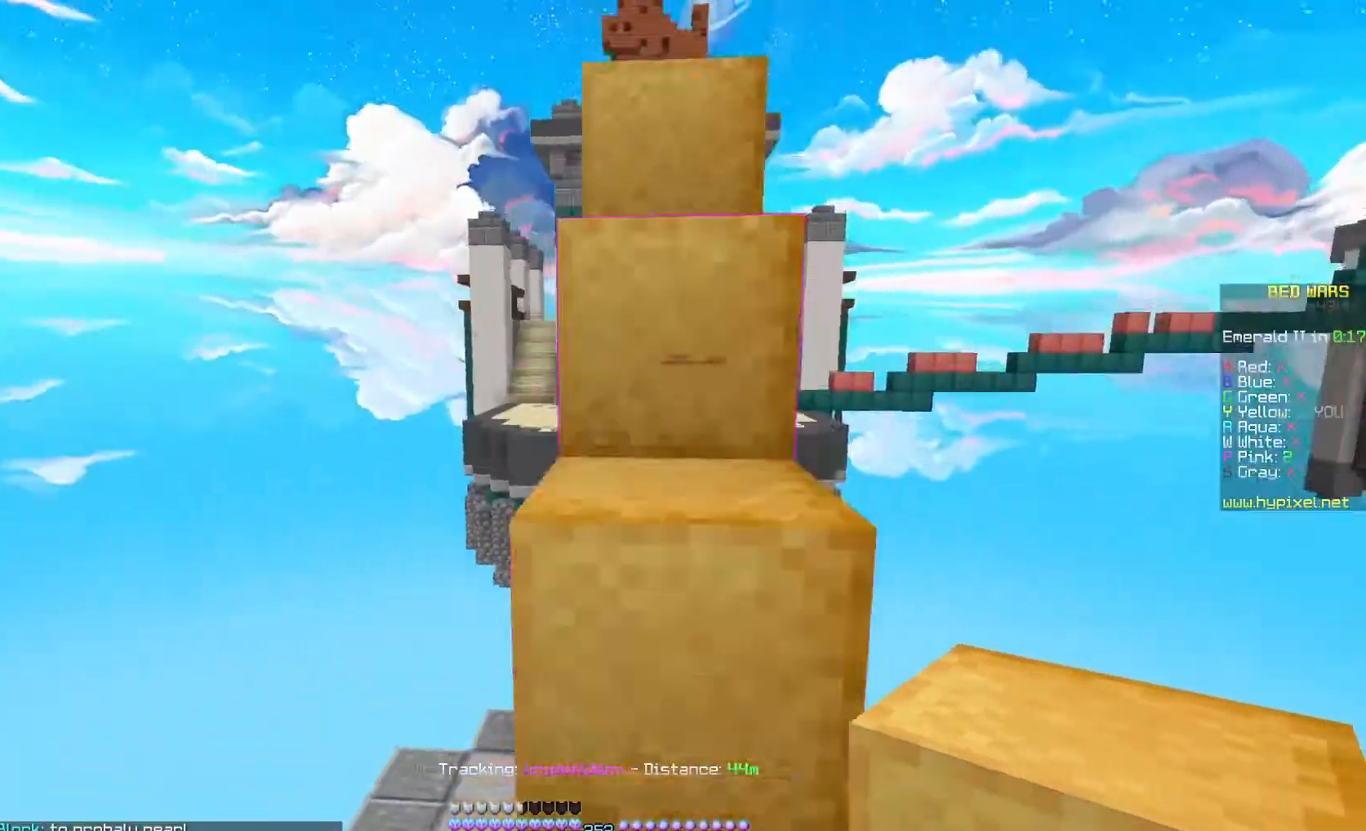
{"keys": ["w"], "mouse": ["left"], "events": [[67, "space", "up"], [233, "space", "down"], [500, "mouse_left", "down"], [500, "space", "up"]]}
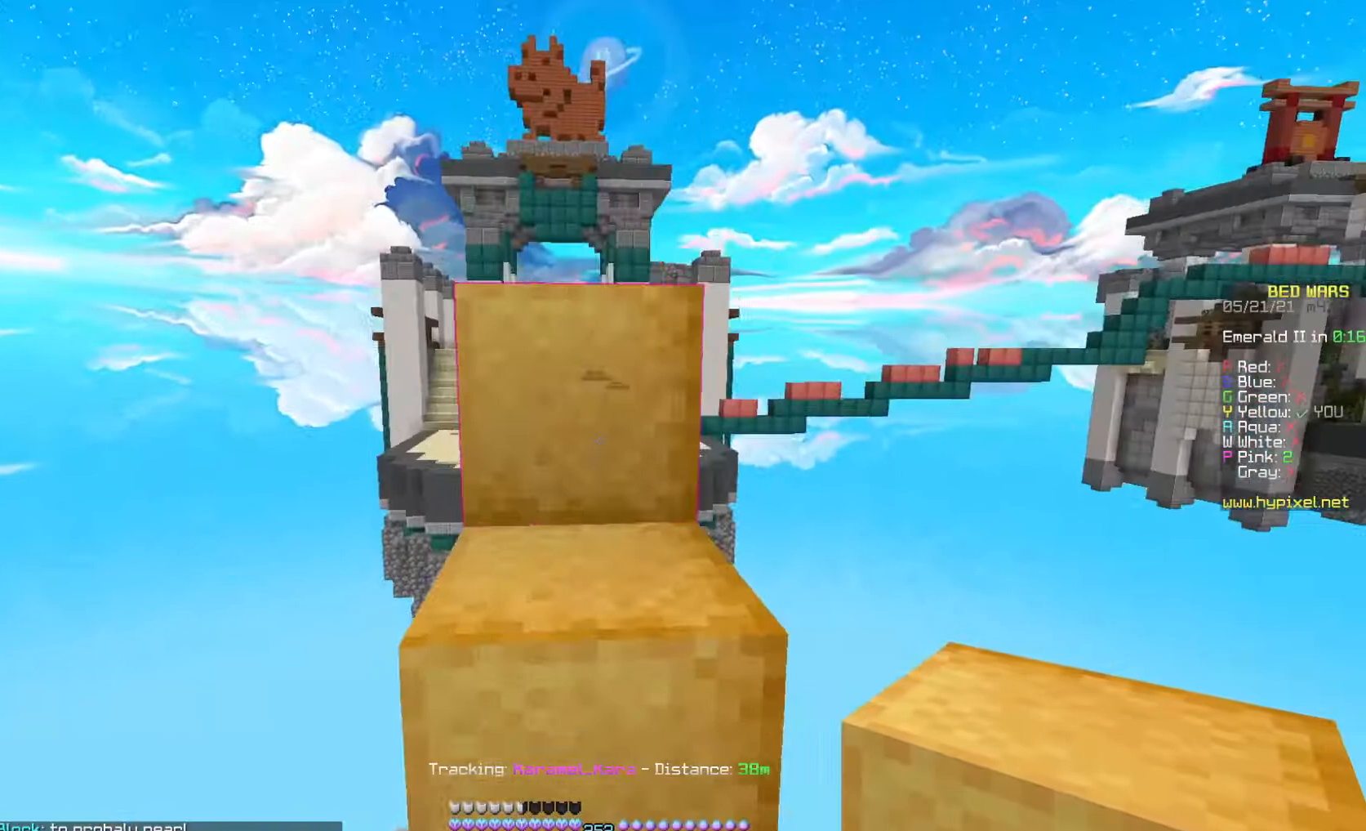
{"keys": ["w"], "mouse": ["left"], "events": [[100, "mouse_left", "up"], [133, "space", "down"], [267, "mouse_left", "down"], [367, "mouse_left", "up"], [433, "space", "up"], [500, "mouse_left", "down"]]}
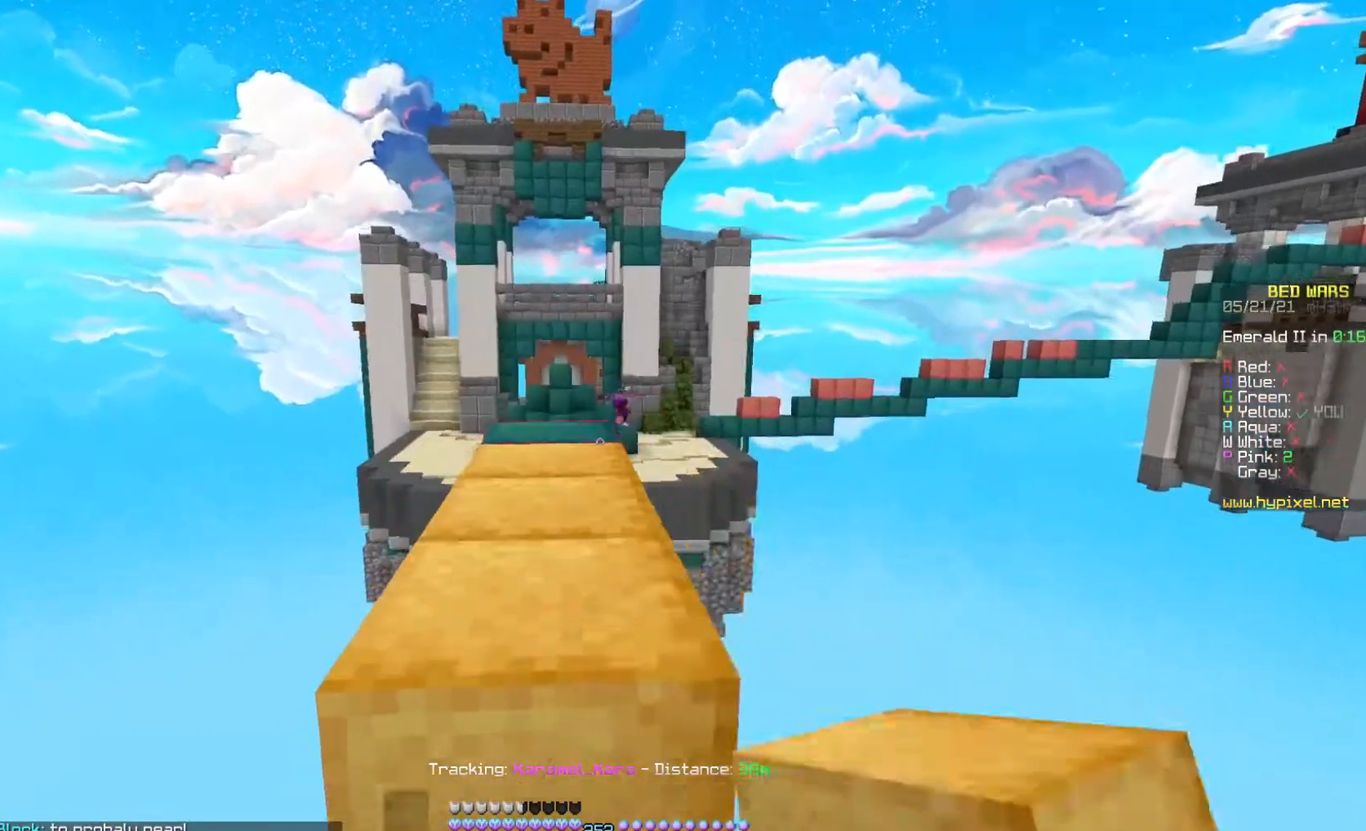
{"keys": ["w"], "mouse": [], "events": [[67, "space", "down"], [200, "mouse_left", "up"], [267, "a", "down"], [400, "a", "up"], [433, "space", "up"]]}
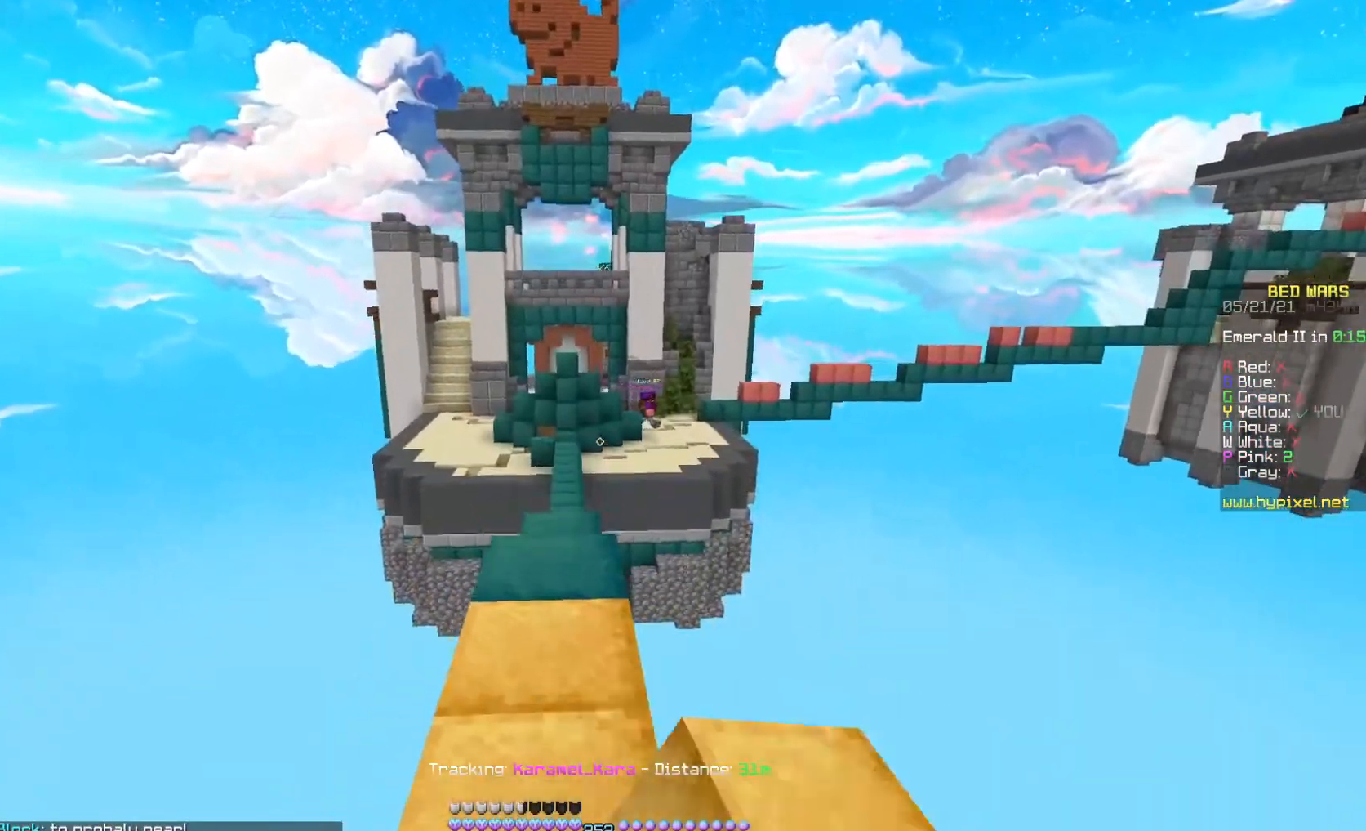
{"keys": [], "mouse": [], "events": [[33, "s", "down"], [33, "space", "down"], [33, "w", "up"], [233, "mouse_right", "down"], [500, "mouse_right", "up"], [500, "s", "up"], [500, "space", "up"]]}
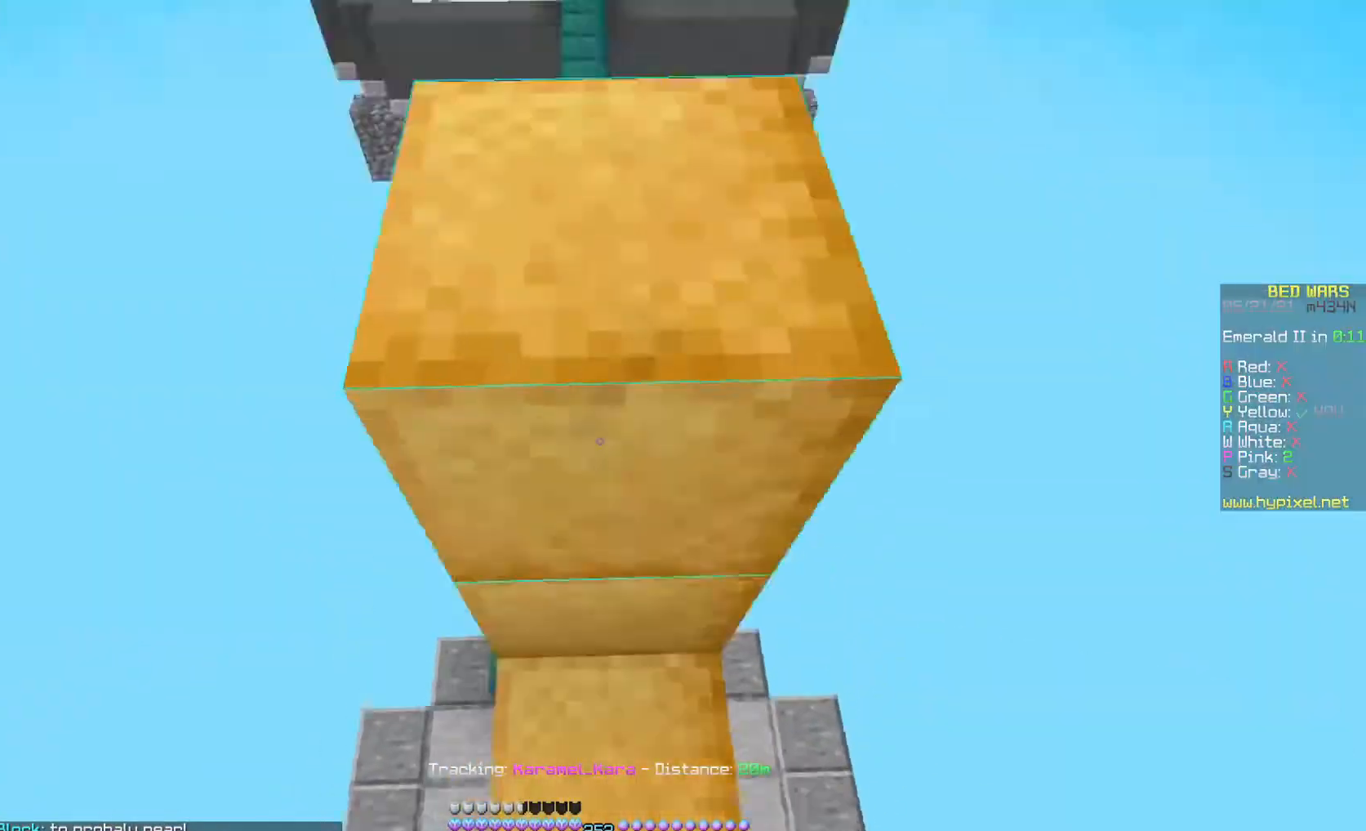
{"keys": ["space"], "mouse": [], "events": [[33, "w", "down"], [267, "w", "up"], [433, "space", "down"]]}
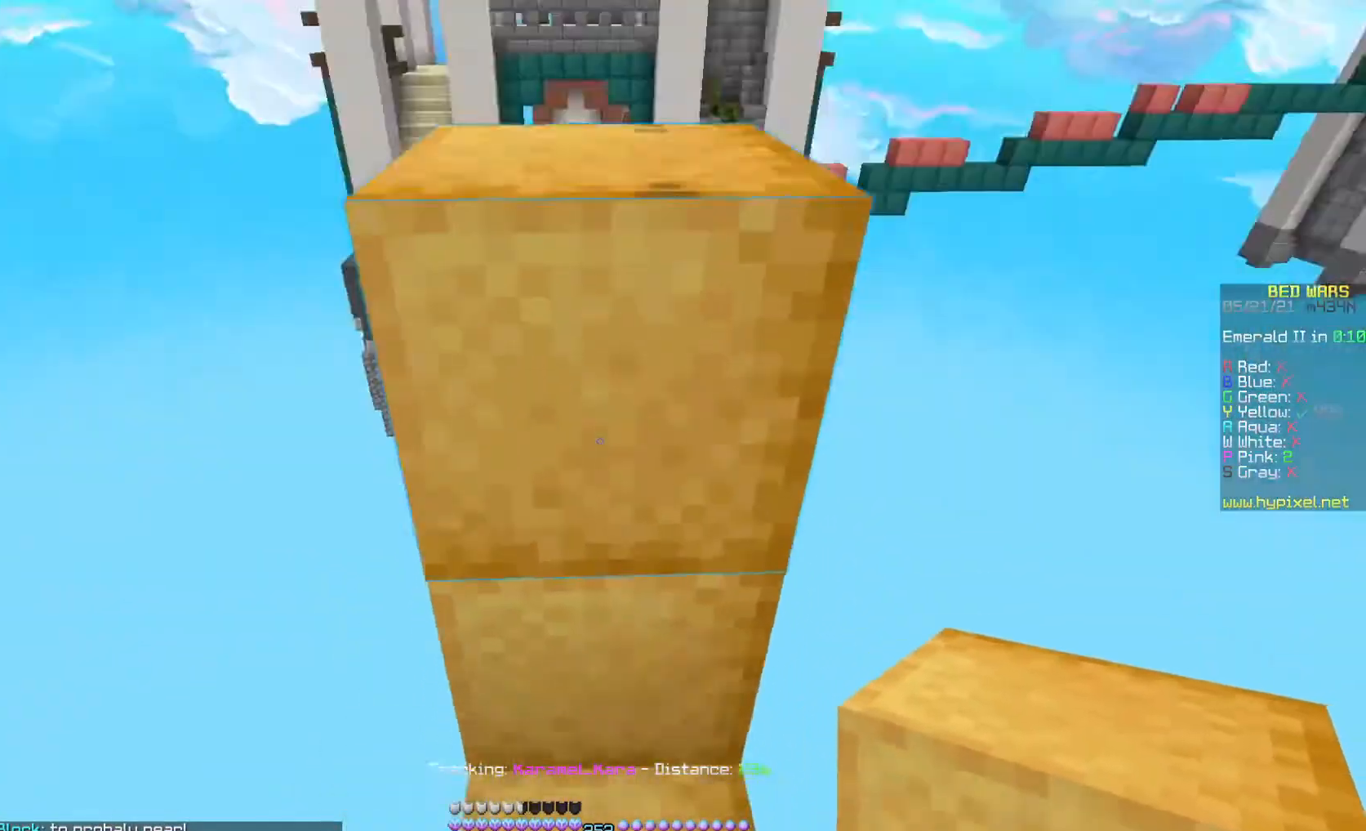
{"keys": ["space", "w"], "mouse": [], "events": [[33, "w", "down"], [133, "mouse_right", "down"], [133, "space", "up"], [233, "mouse_right", "up"], [367, "space", "down"]]}
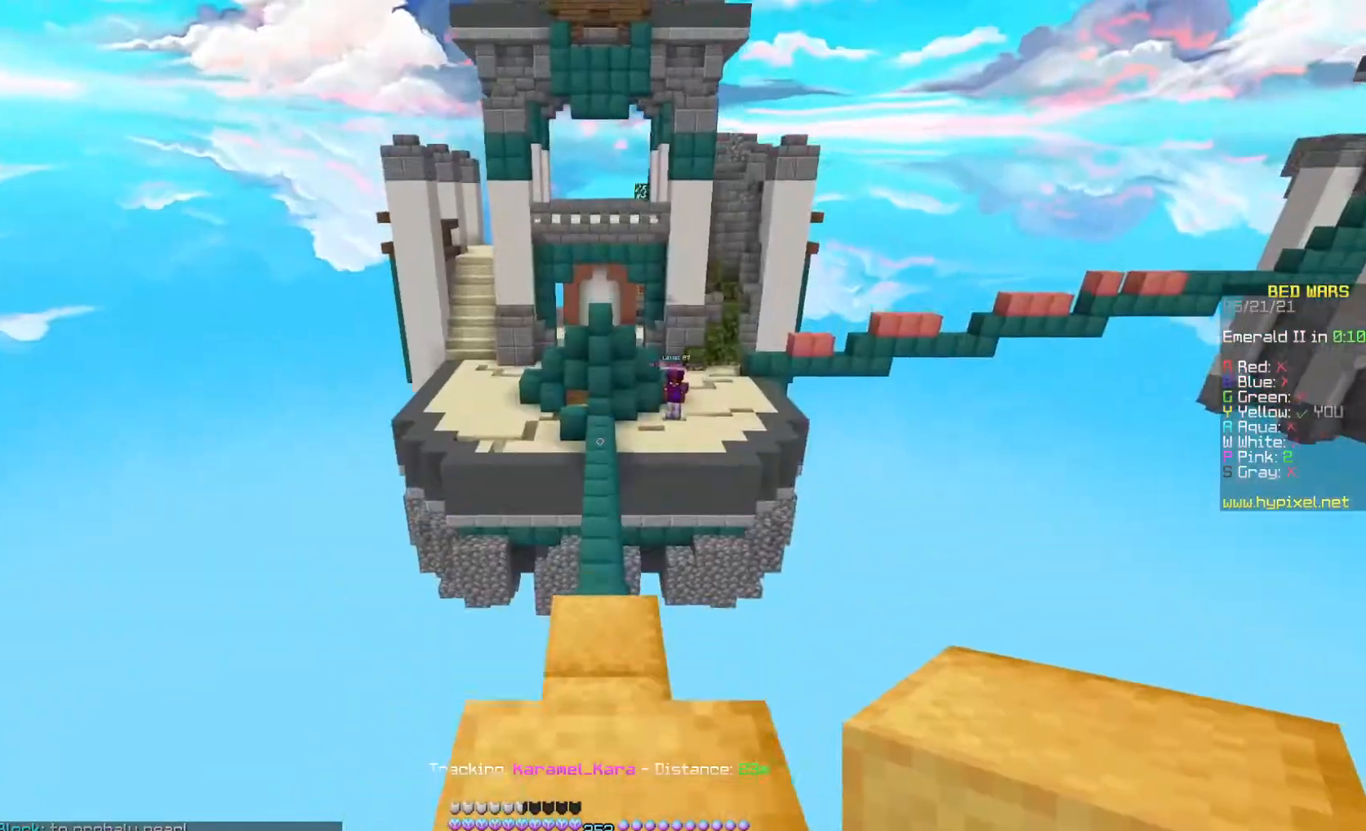
{"keys": ["s"], "mouse": [], "events": [[67, "space", "up"], [333, "s", "down"], [333, "w", "up"]]}
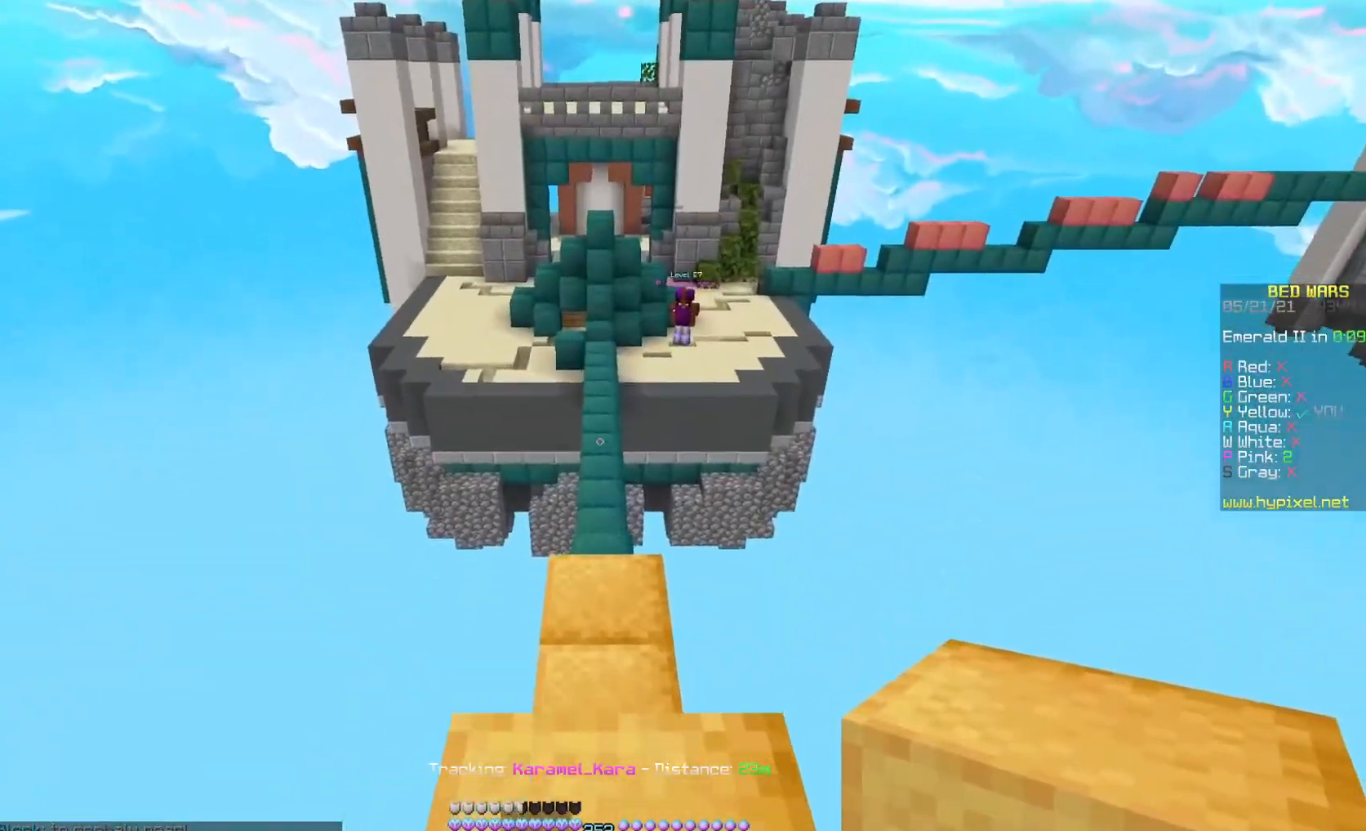
{"keys": ["w"], "mouse": [], "events": [[33, "w", "down"], [100, "s", "up"]]}
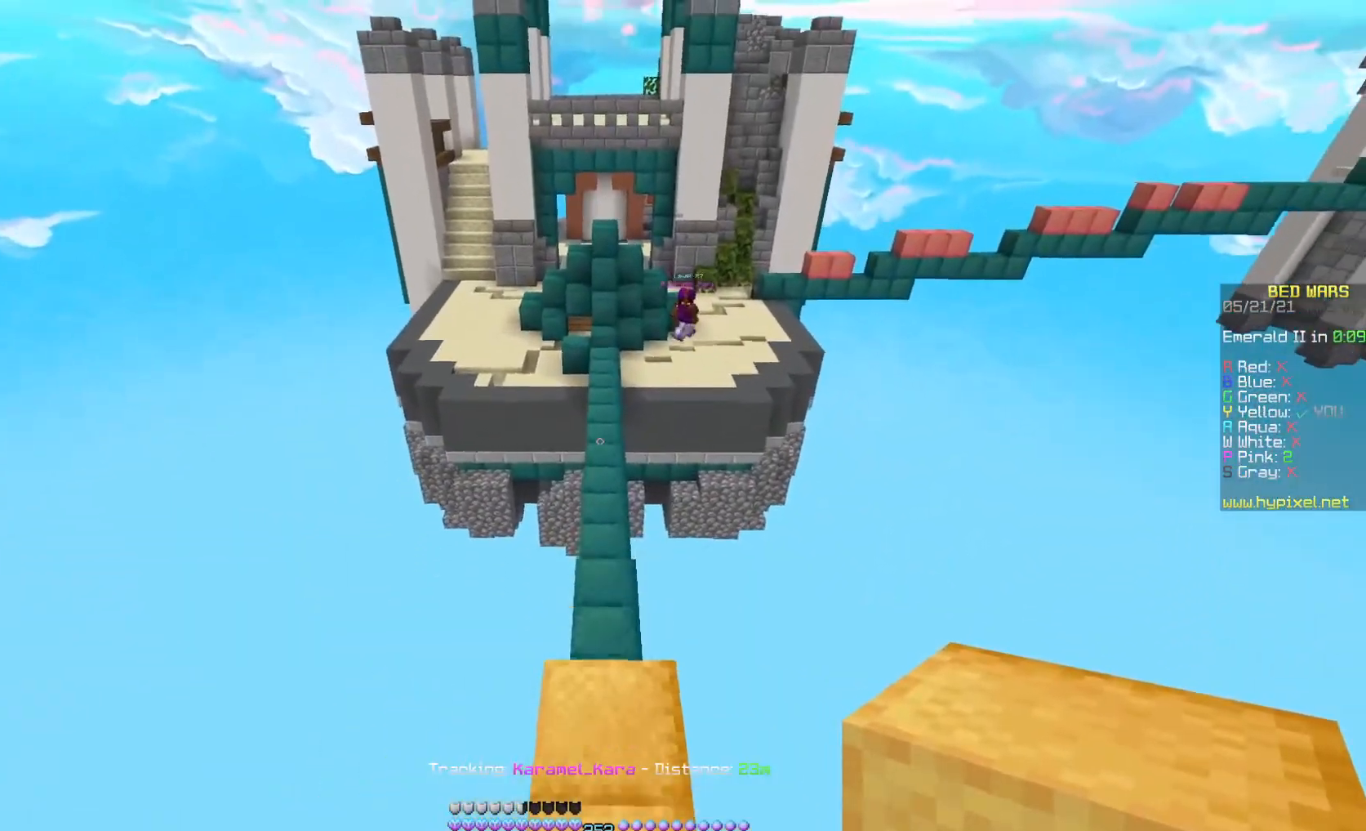
{"keys": ["s"], "mouse": [], "events": [[433, "s", "down"], [500, "w", "up"]]}
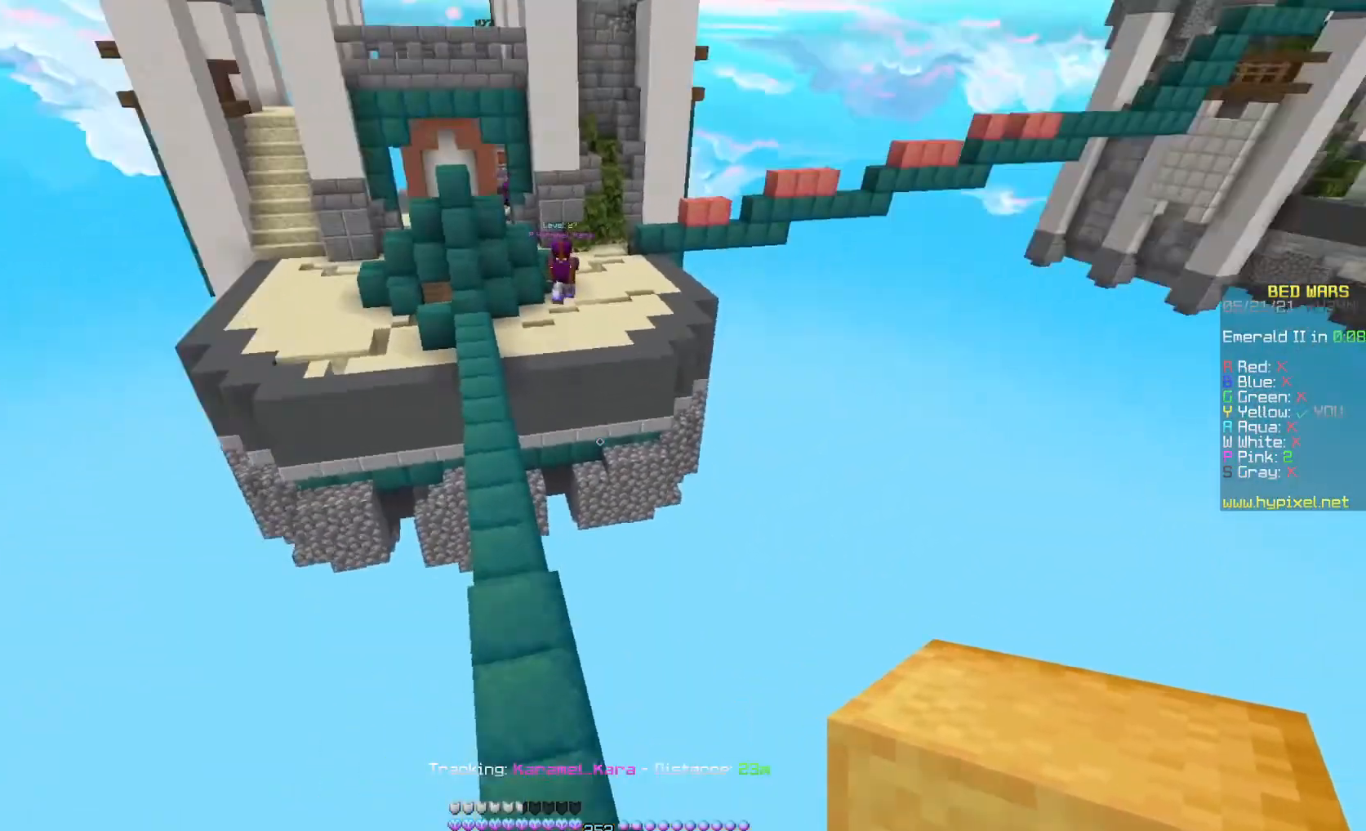
{"keys": ["w"], "mouse": [], "events": [[100, "s", "up"], [200, "space", "down"], [300, "w", "down"], [400, "mouse_right", "down"], [400, "space", "up"], [500, "mouse_right", "up"]]}
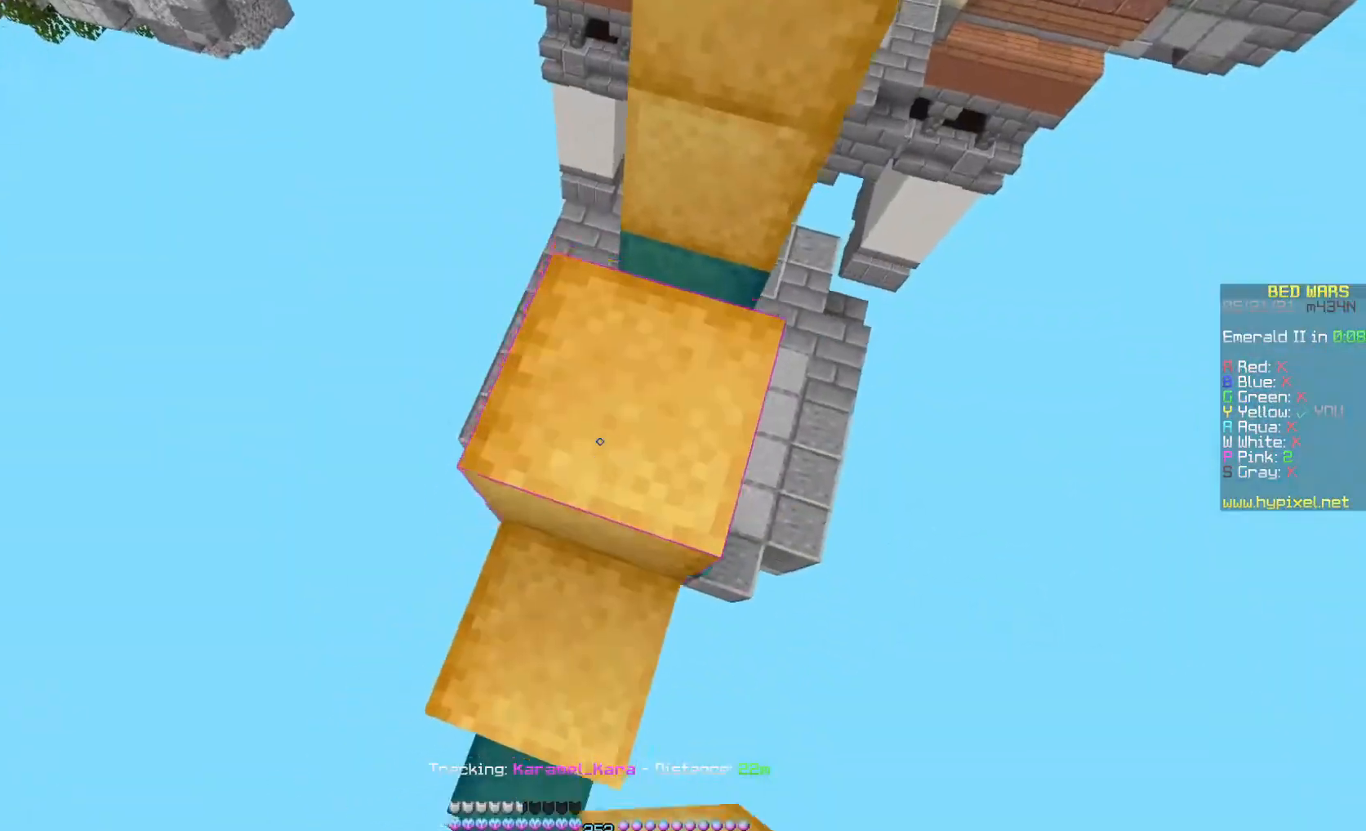
{"keys": ["w"], "mouse": [], "events": [[233, "space", "down"], [433, "space", "up"]]}
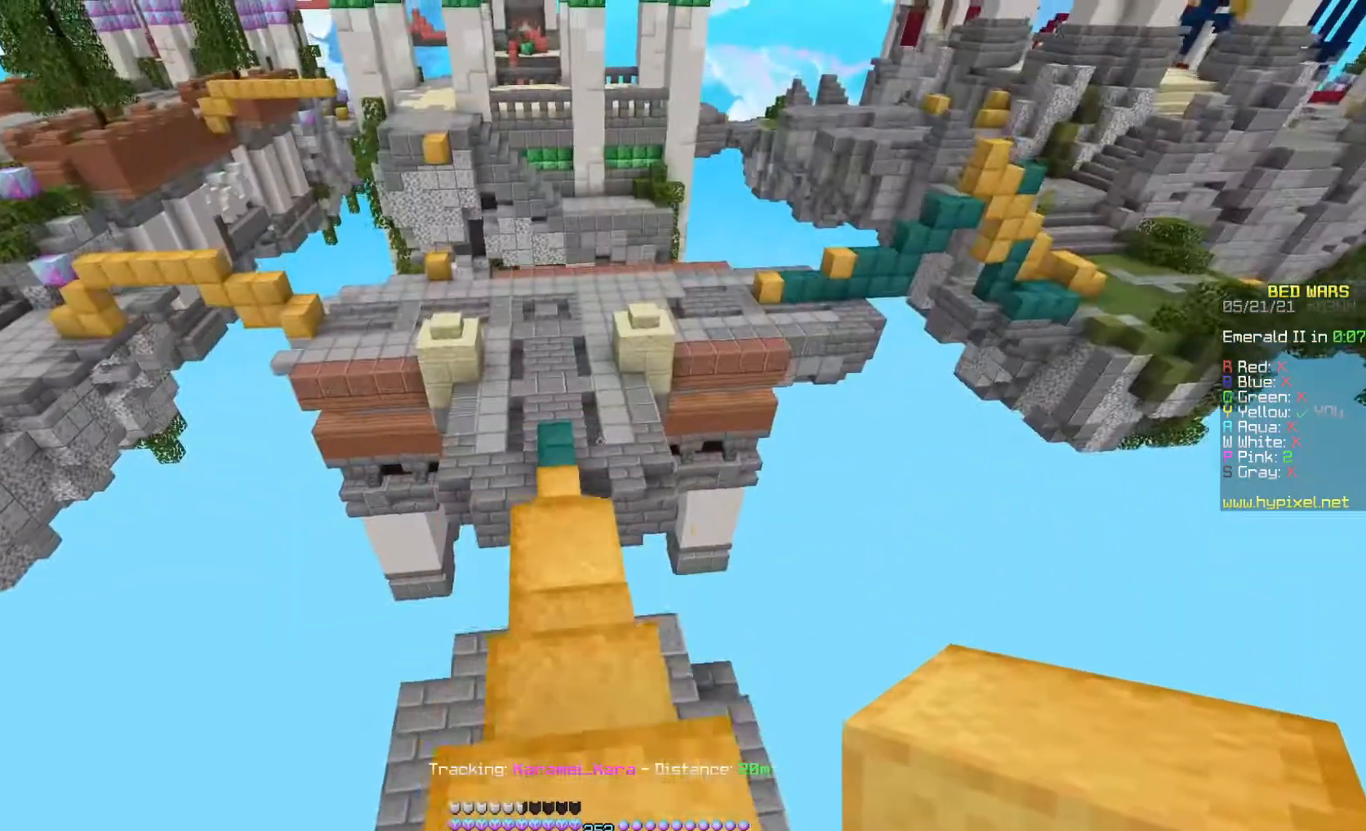
{"keys": ["w"], "mouse": [], "events": [[167, "w", "up"], [233, "s", "down"], [367, "s", "up"], [367, "w", "down"]]}
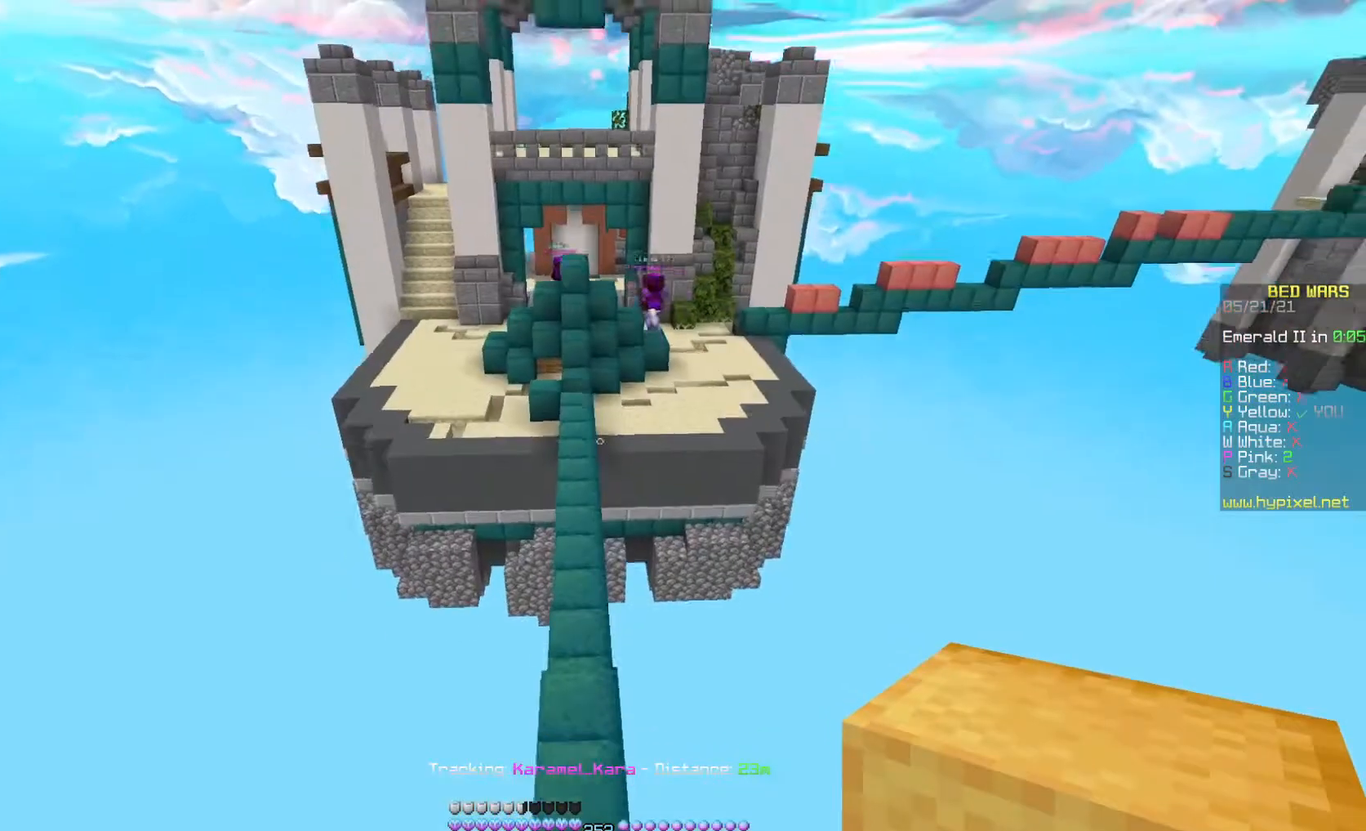
{"keys": ["w"], "mouse": [], "events": []}
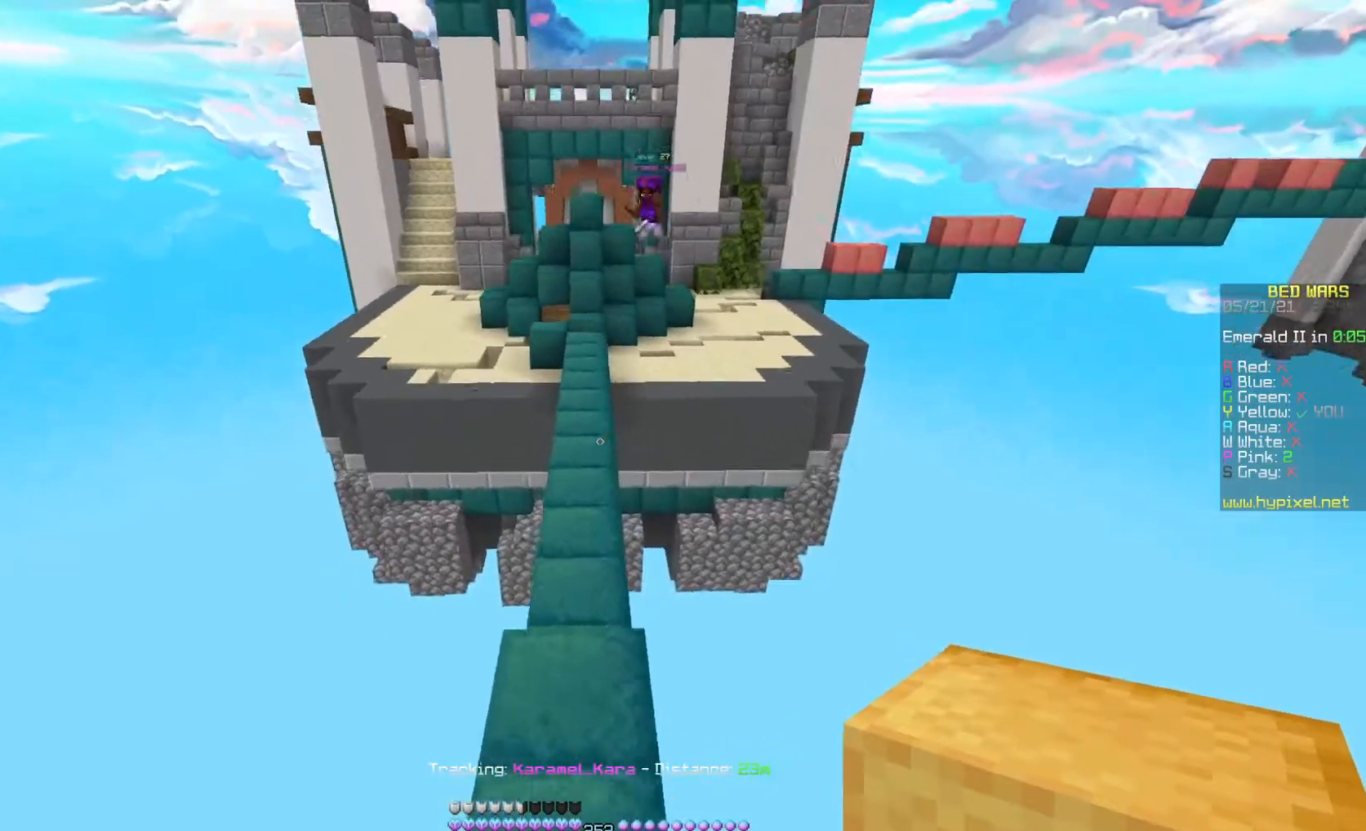
{"keys": ["s", "space"], "mouse": [], "events": [[67, "mouse_left", "down"], [200, "mouse_left", "up"], [267, "s", "down"], [333, "w", "up"], [467, "space", "down"]]}
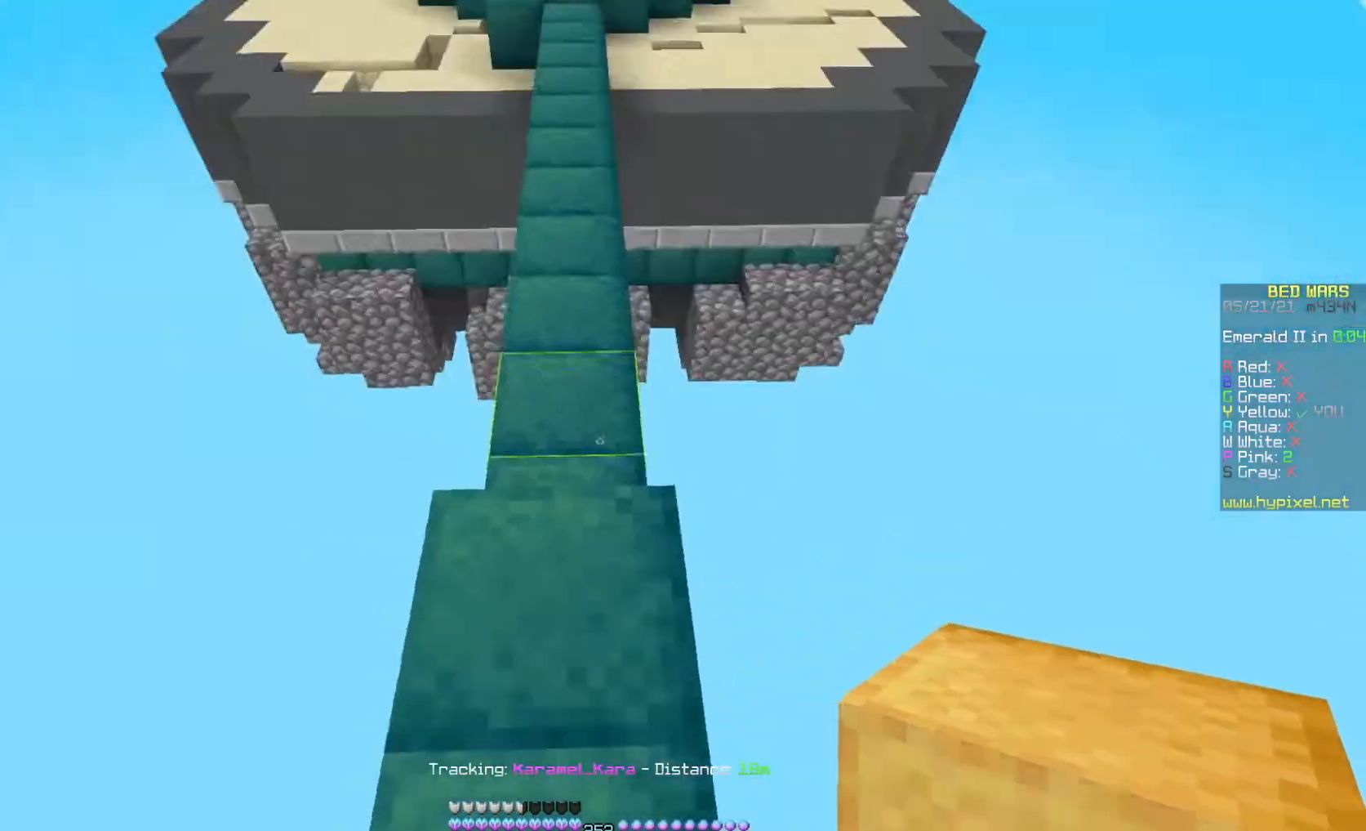
{"keys": ["space"], "mouse": ["right"], "events": [[133, "mouse_right", "down"], [200, "mouse_right", "up"], [267, "mouse_right", "down"], [500, "s", "up"]]}